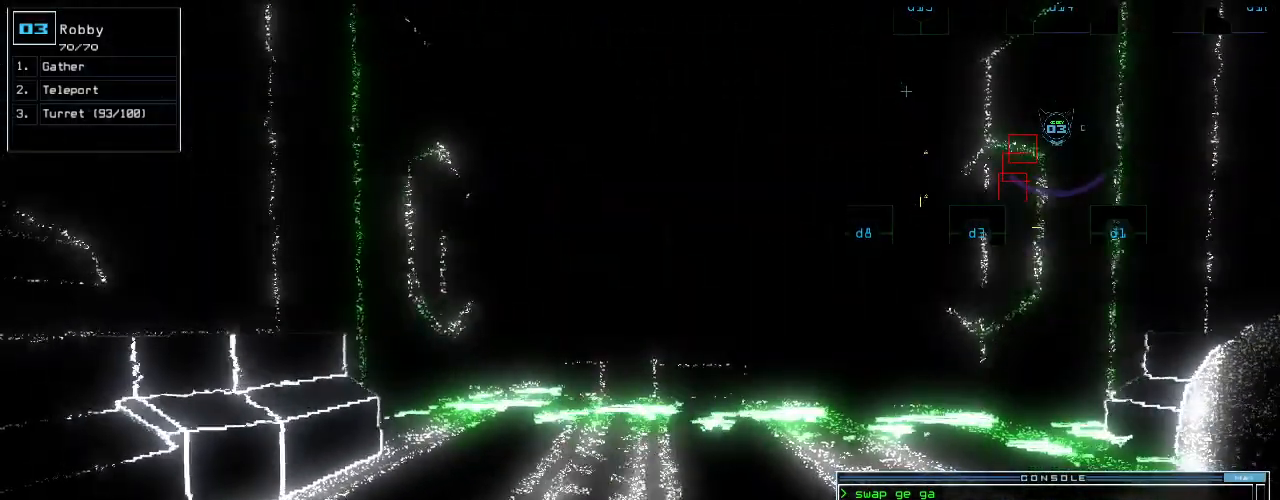
Gameplay with keyboard; each line is a JSON object with the keys held at the frame after it. "events" lists presses ("down") and releases ("up") of ".", "0", "1", "2", "3", "4", "5", "6", "7", "8", "9", "a", "b", "backspace", "c", "caps_lock", "comma", "ctrl_l", "ctrl_r", "d", "down", "e", "equals", "escape", "f", "g", "h", "i", "j", "k", "l", "left", "m", "minus", "n", "num0", "o", "p", "q", "quote", "r", "return", "right", "s", "semicolon", "shift_l", "shift_r", "space", "t", "tab", "tilde", "u", "up", "v", "w", "x", "y" and "z" between this image and that frame as [ms after this image, input, new state], when the widget could be followed in between. No other keys are recorded. Mouse input is not recorded.
{"keys": ["g"], "events": [[200, "up", "down"], [420, "up", "up"], [460, "g", "down"]]}
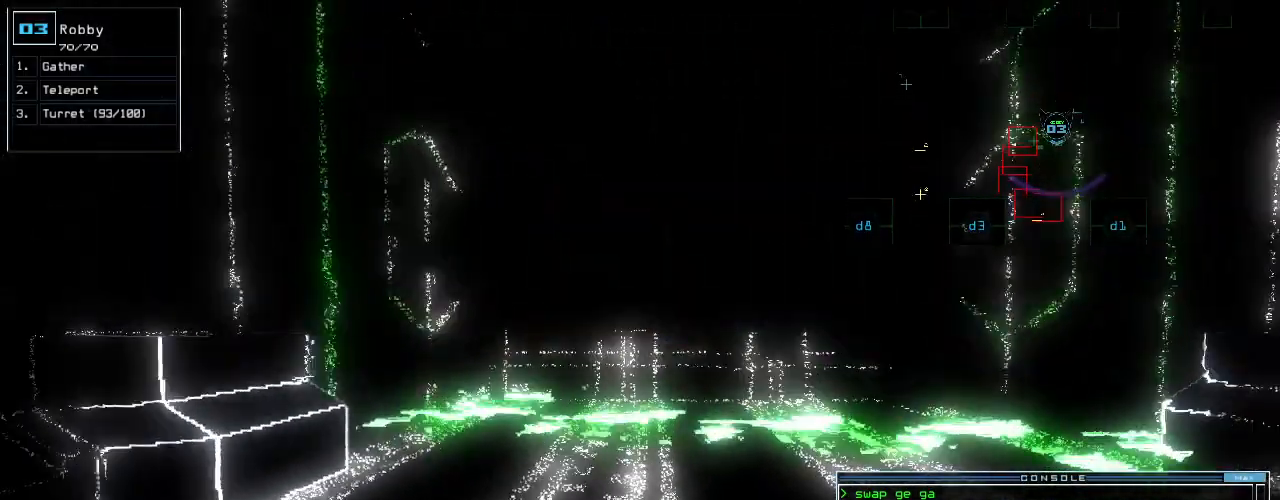
{"keys": [], "events": [[40, "g", "up"], [40, "return", "down"], [80, "return", "up"]]}
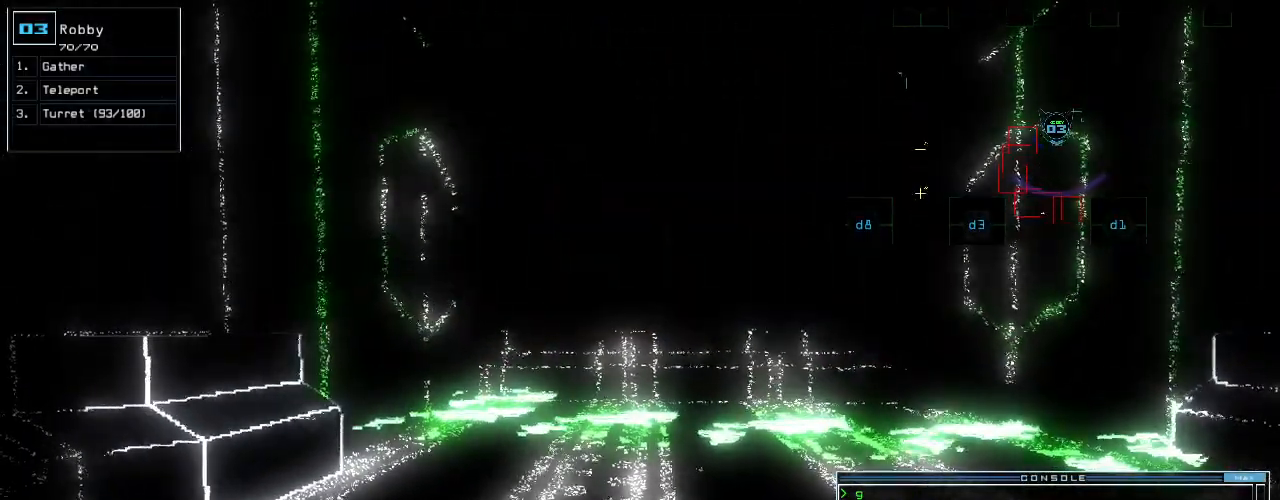
{"keys": [], "events": []}
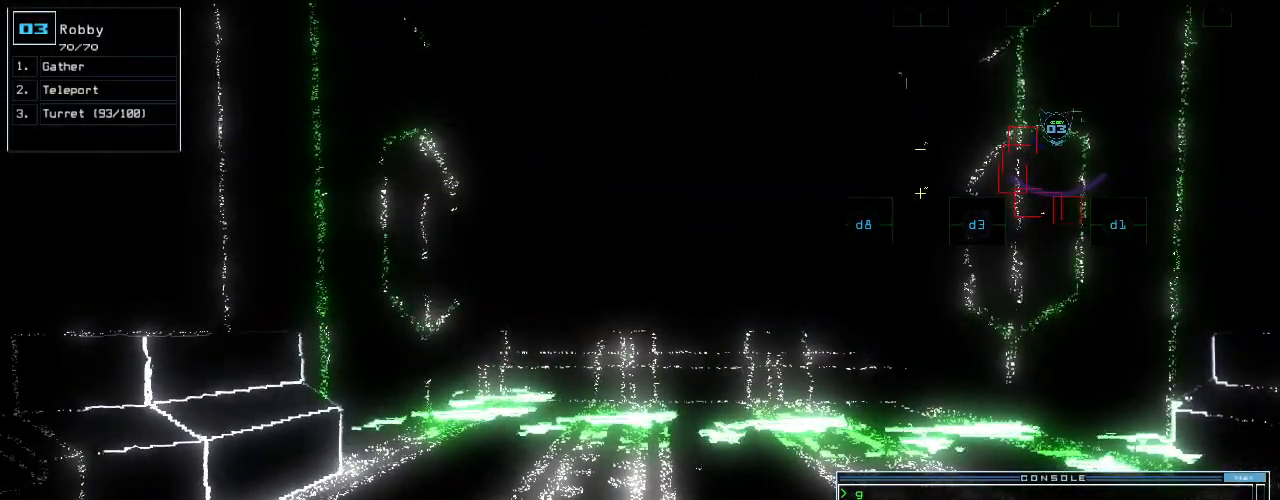
{"keys": [], "events": []}
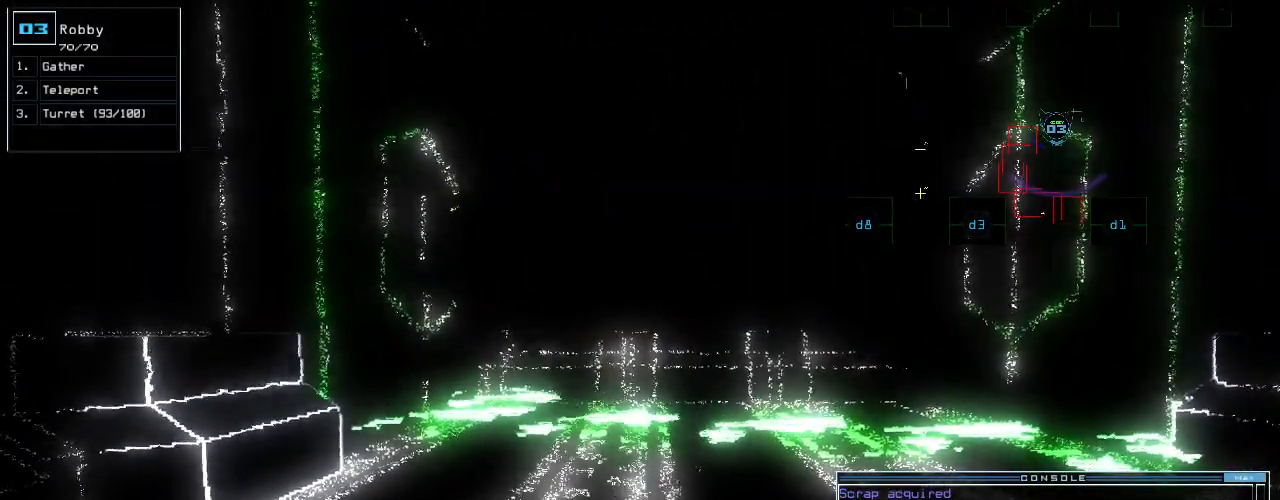
{"keys": [], "events": []}
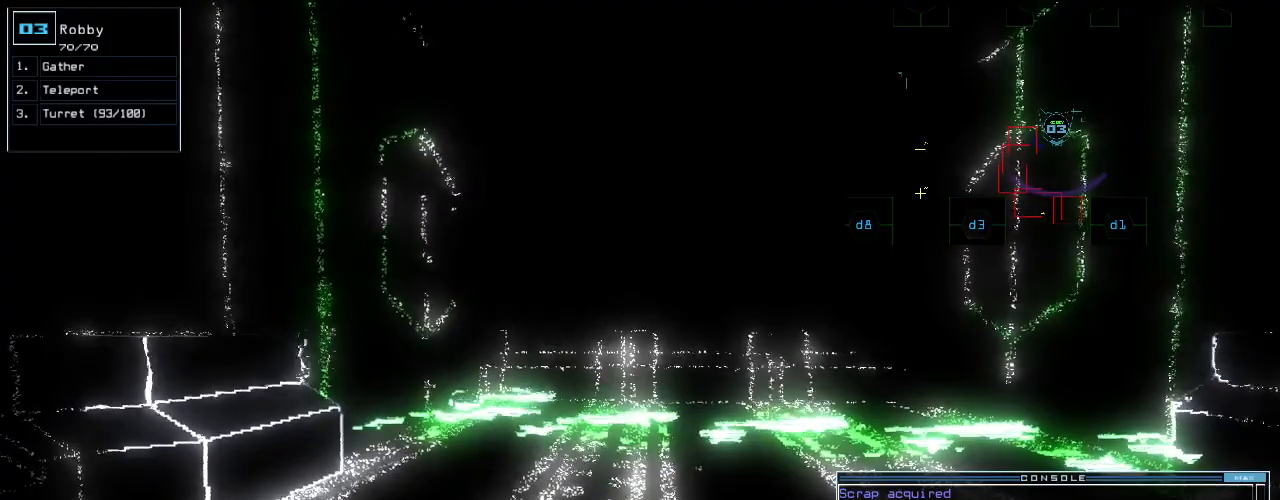
{"keys": [], "events": []}
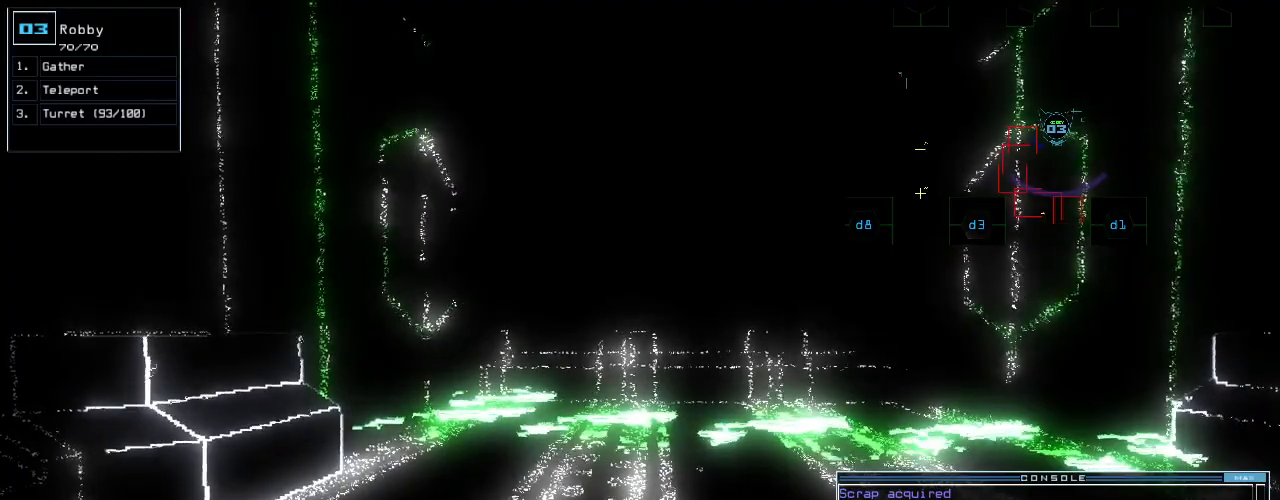
{"keys": [], "events": []}
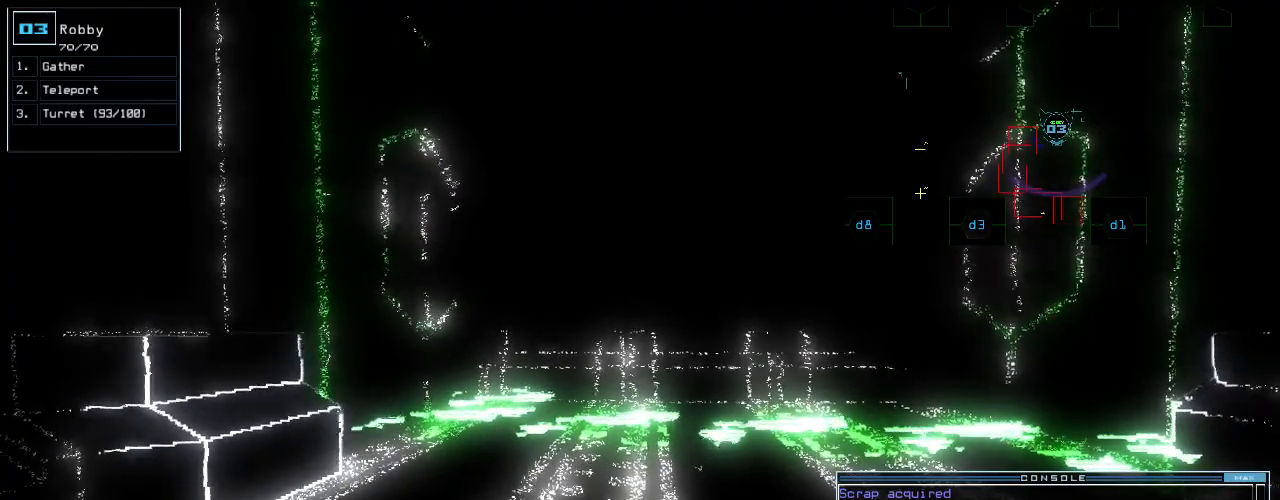
{"keys": [], "events": []}
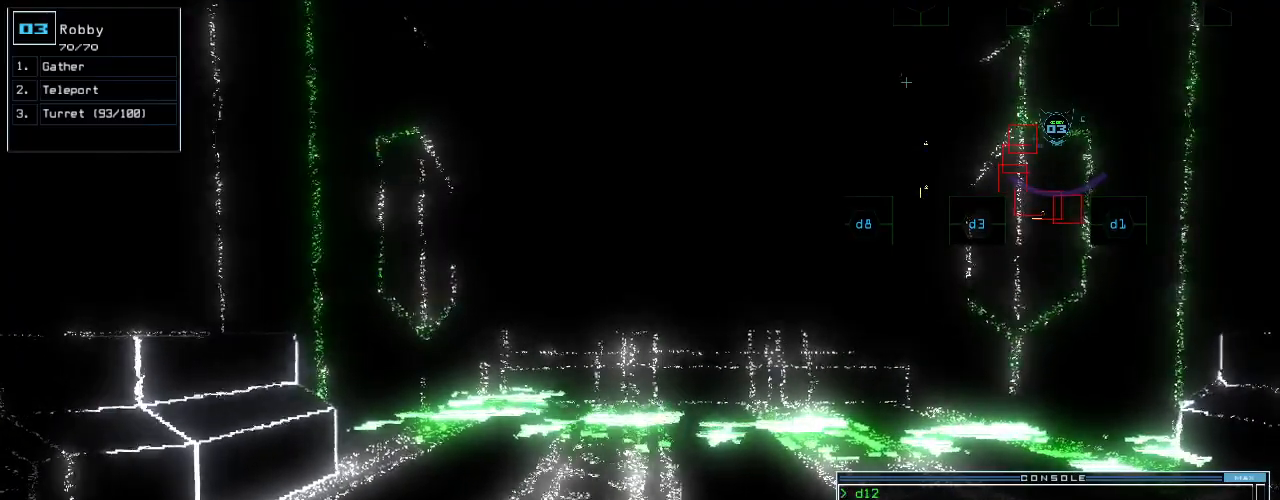
{"keys": ["down"], "events": [[80, "down", "down"]]}
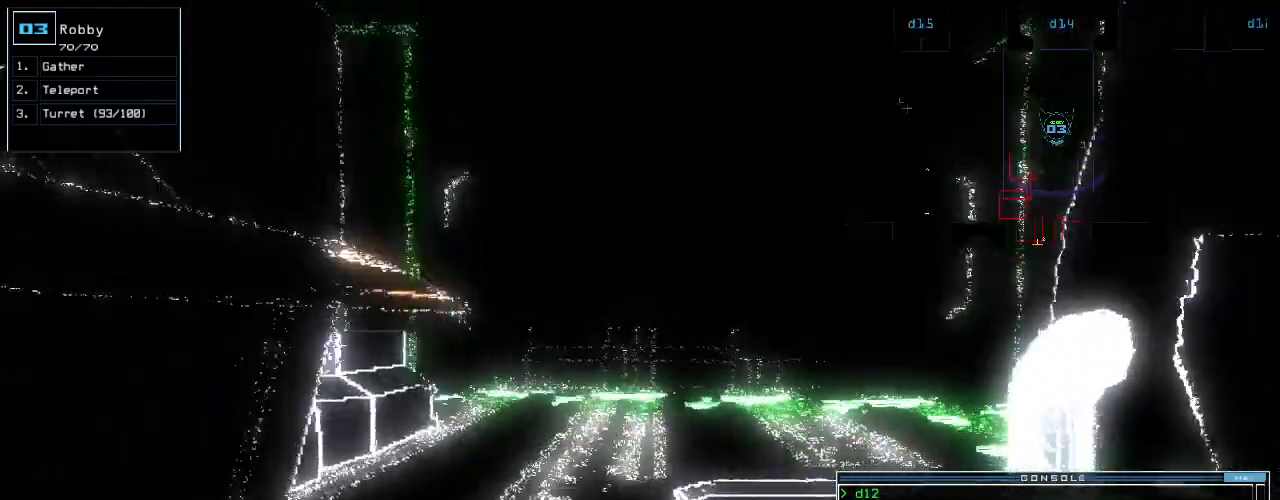
{"keys": ["down"], "events": []}
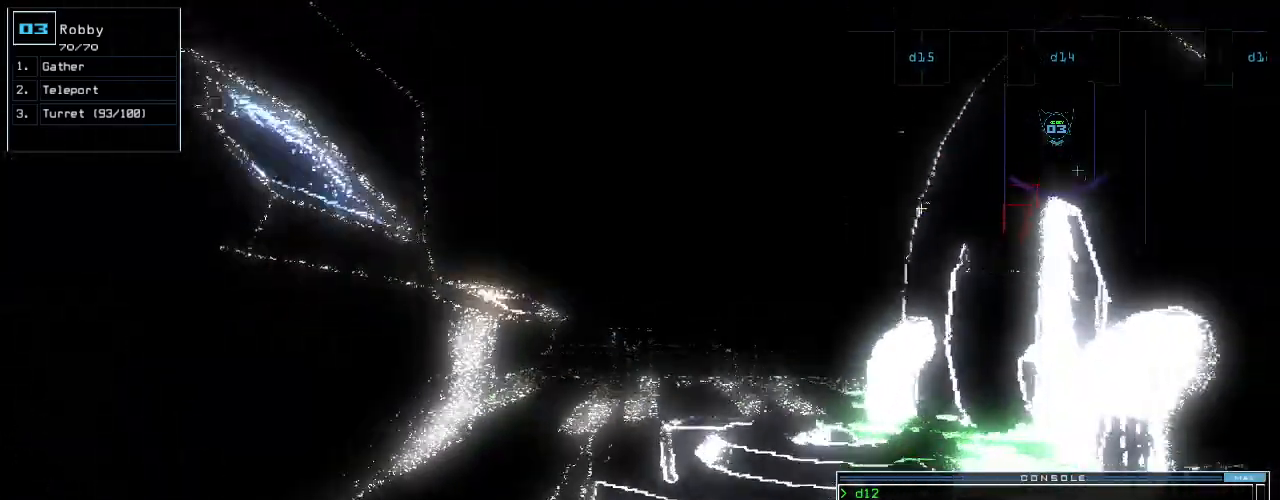
{"keys": [], "events": [[340, "down", "up"], [340, "space", "down"], [420, "space", "up"]]}
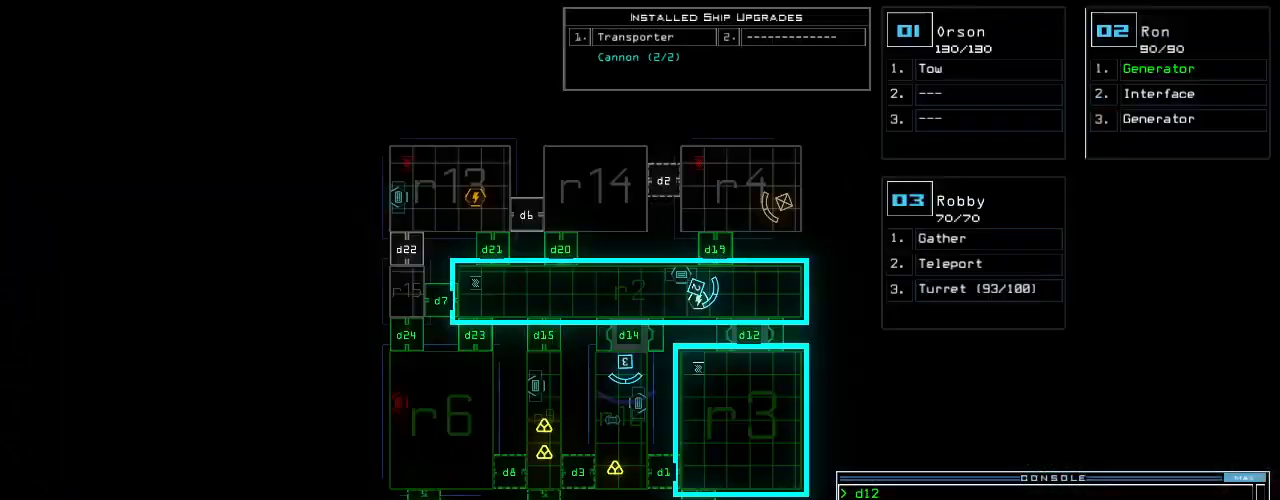
{"keys": [], "events": []}
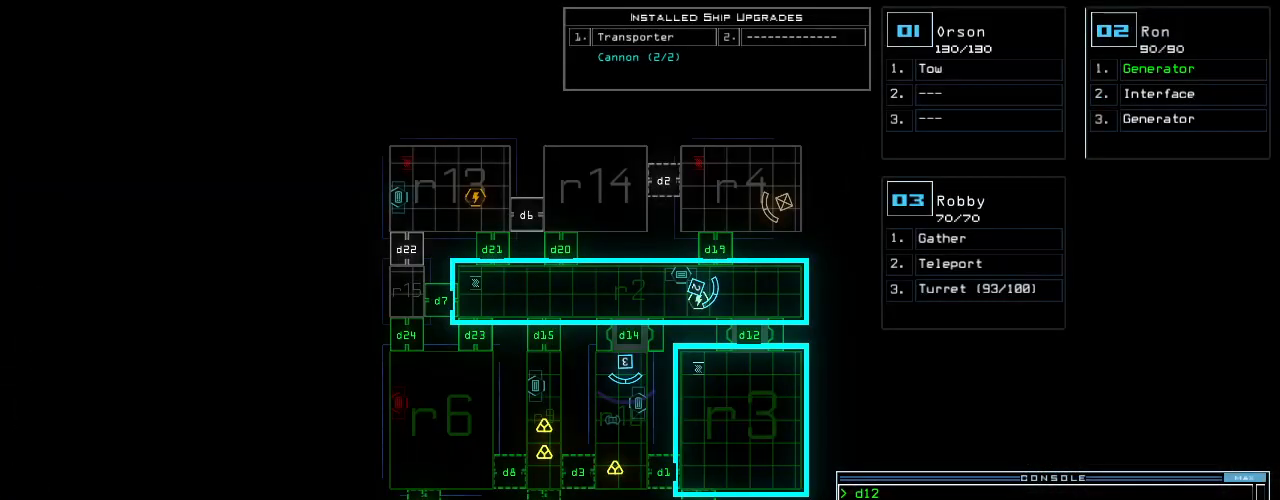
{"keys": [], "events": []}
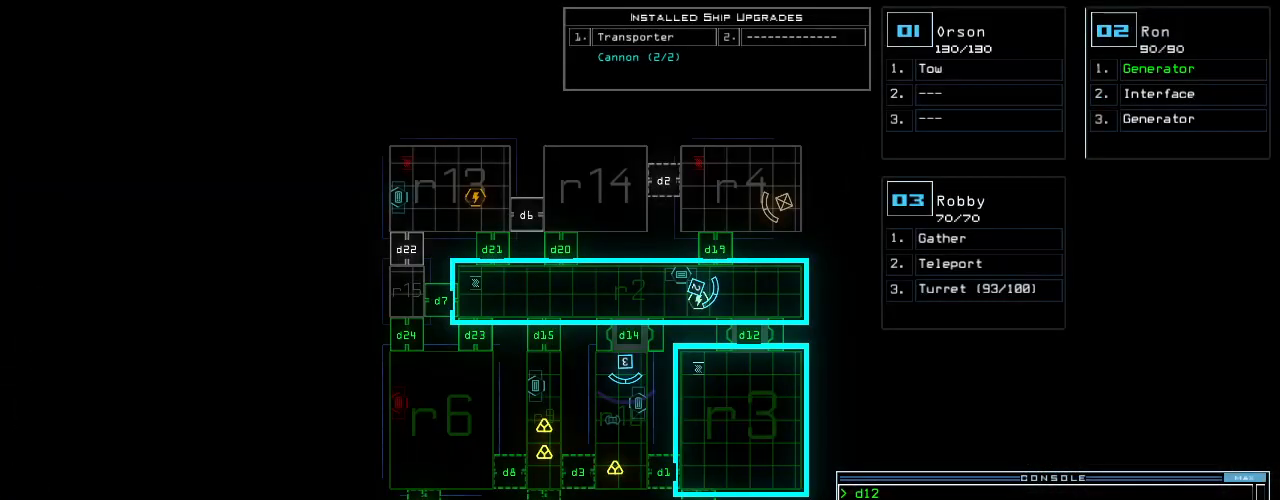
{"keys": [], "events": []}
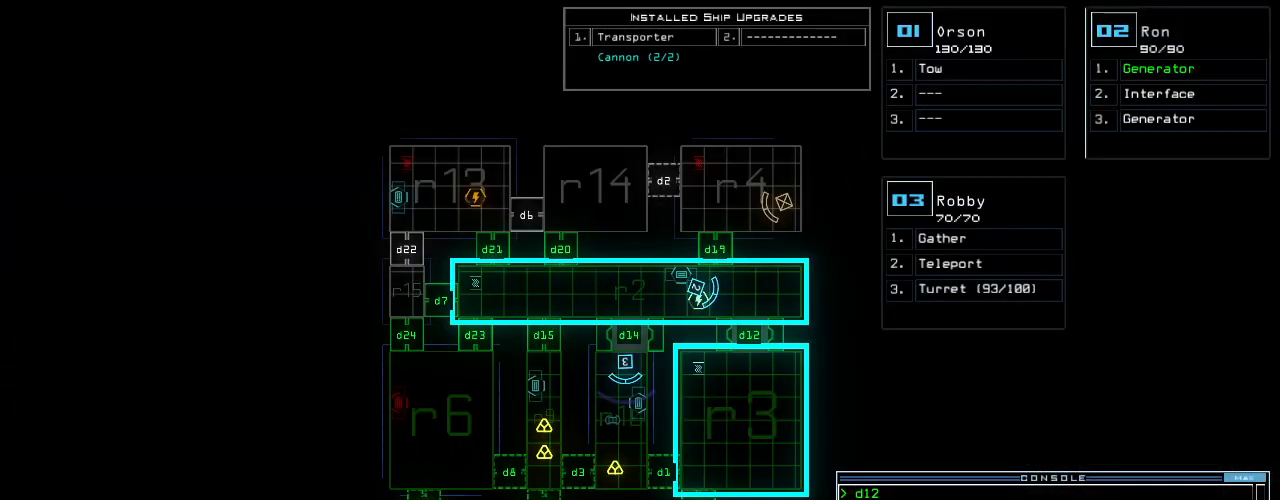
{"keys": [], "events": []}
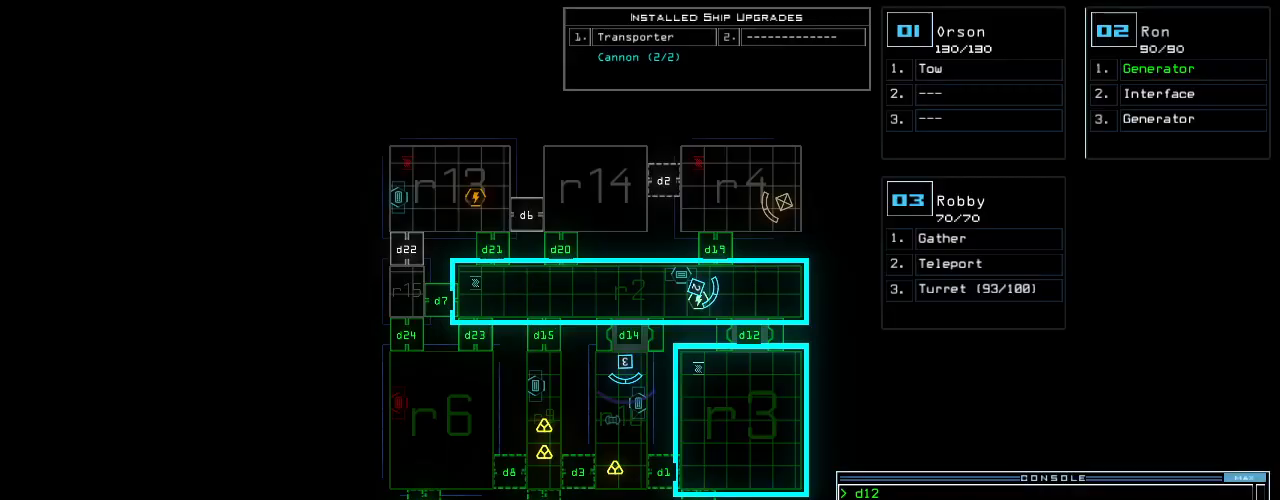
{"keys": ["down"], "events": [[340, "space", "down"], [360, "down", "down"], [420, "space", "up"]]}
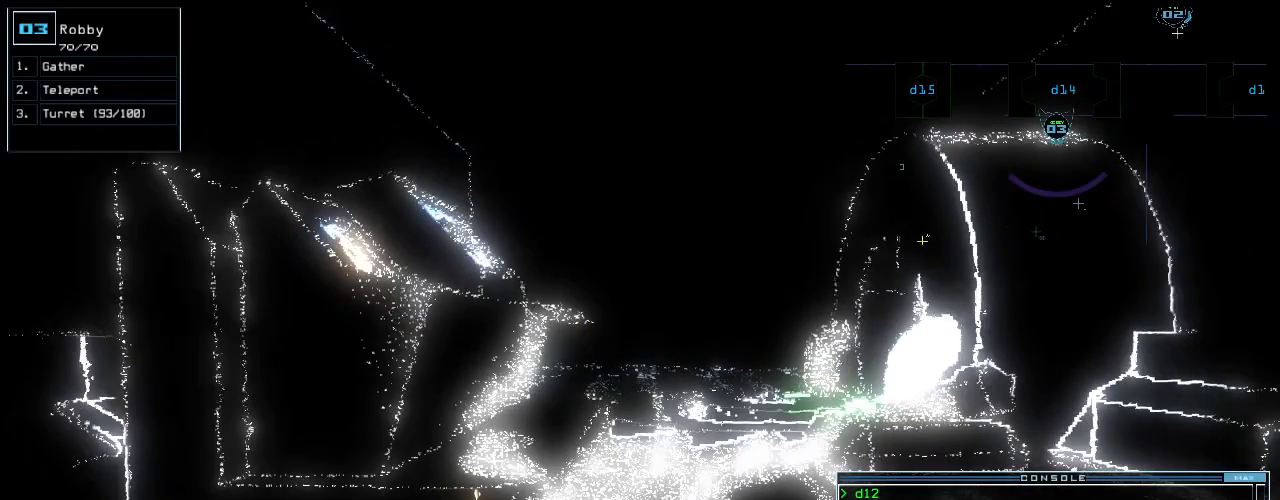
{"keys": ["down"], "events": []}
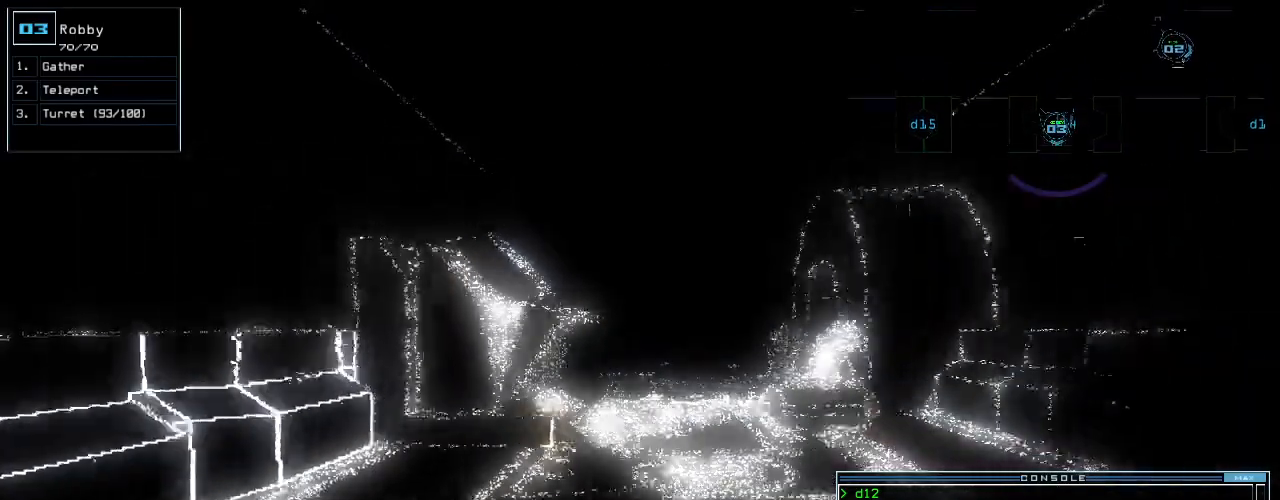
{"keys": ["down"]}
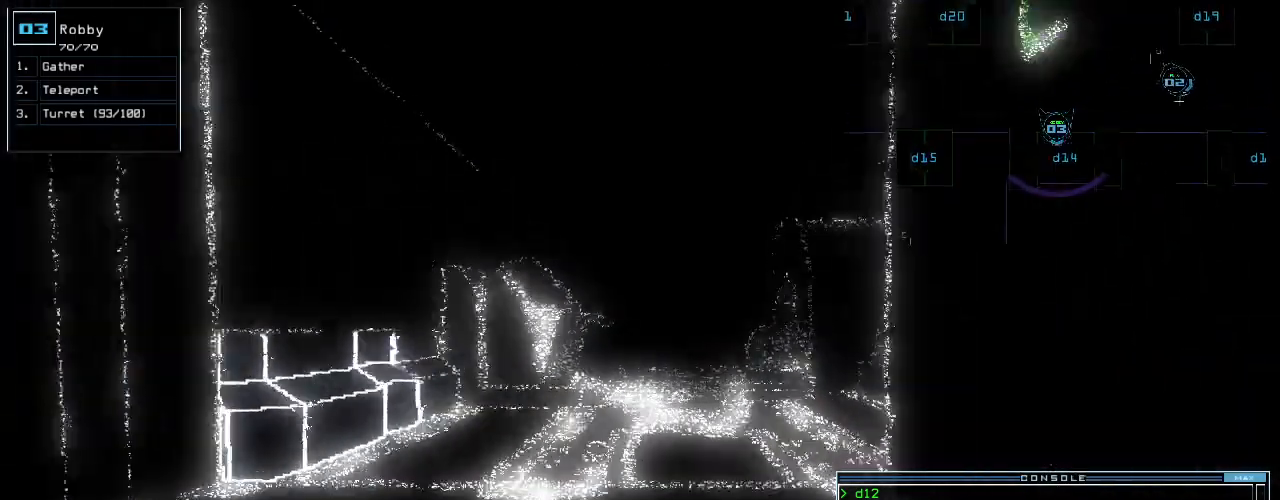
{"keys": ["down"]}
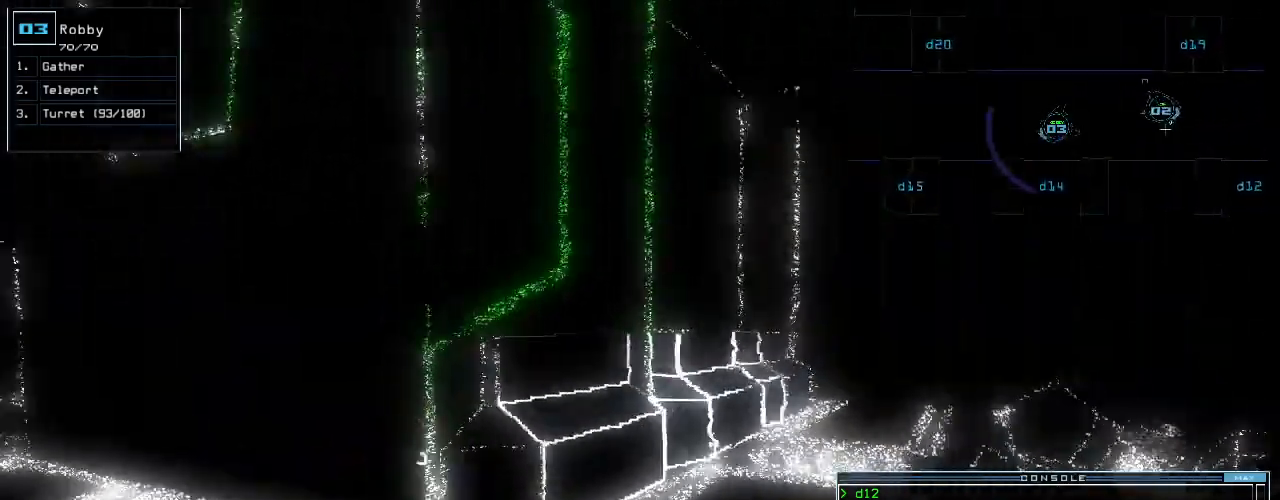
{"keys": []}
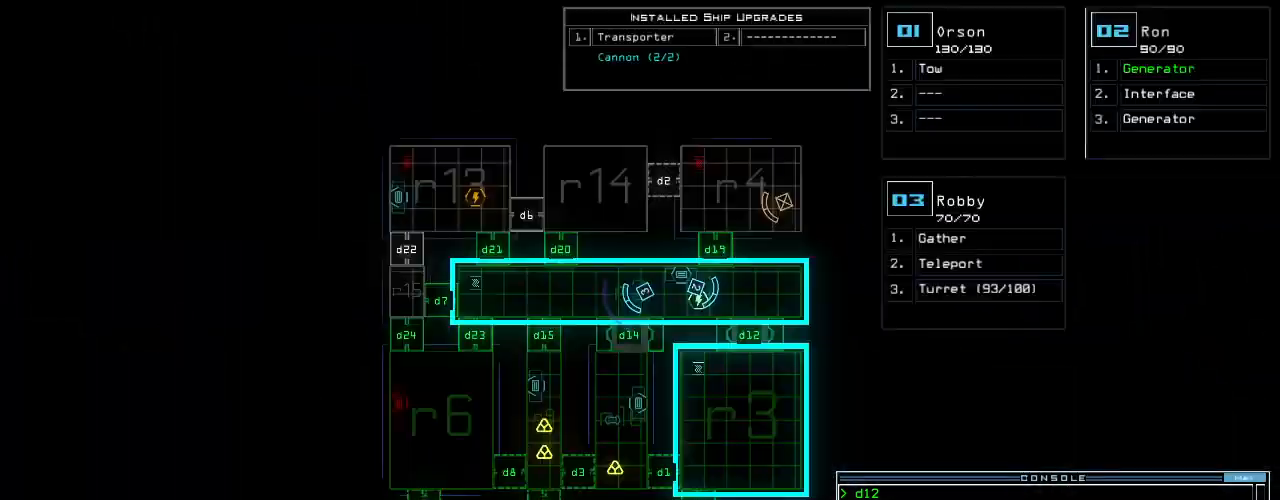
{"keys": [], "events": []}
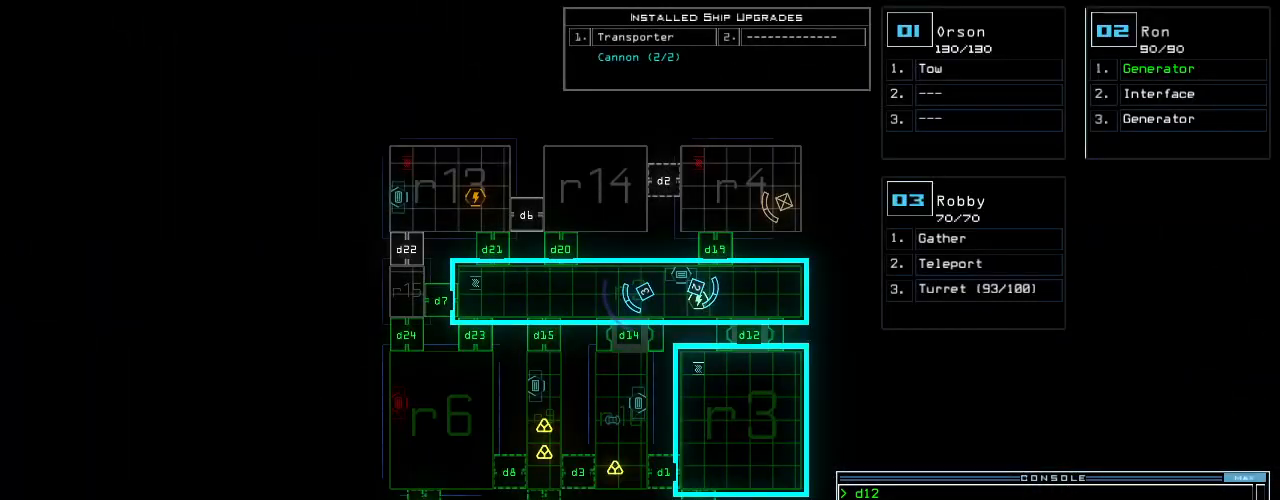
{"keys": [], "events": []}